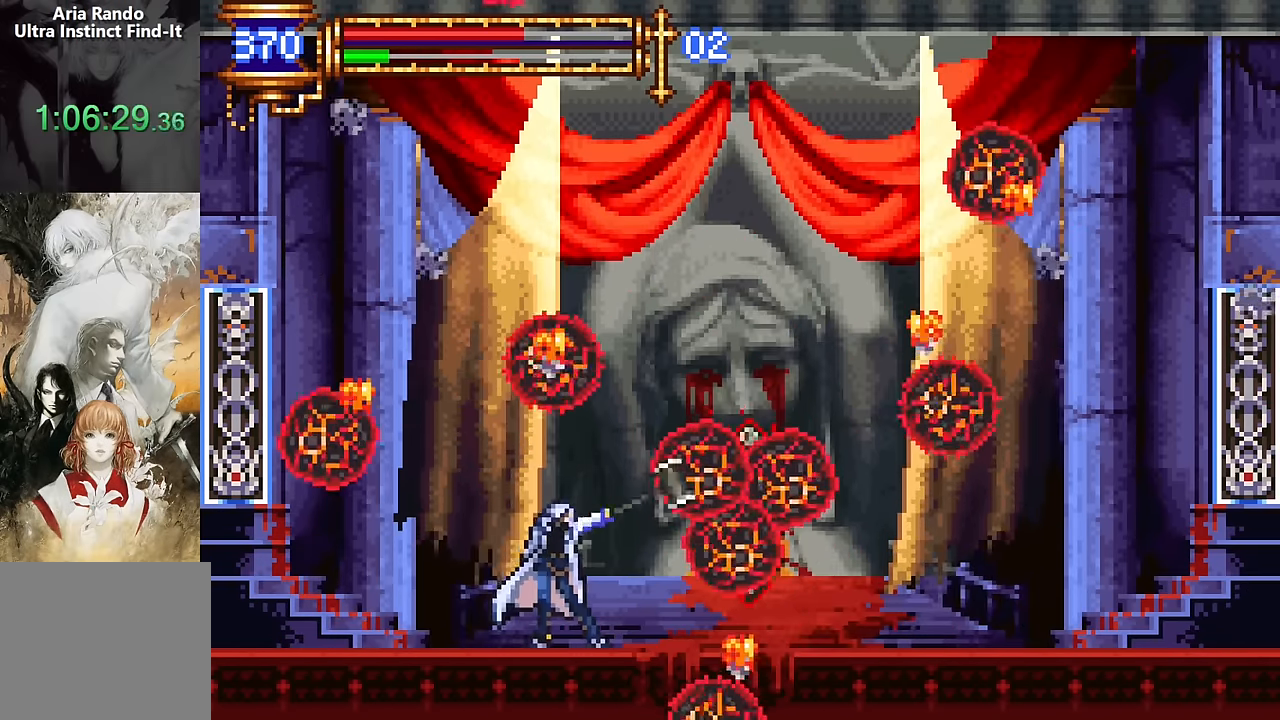
Gameplay with a controller (PlayStation layout); each line is a JSON object with the inputs held at the frame after it. "events" lists button and stick changes between this image and that frame as [ms after this image, input, new state], when the widget could be followed in between. Not read: L1 L3 R1 R3 left_stick right_stick.
{"buttons": ["CROSS"], "events": [[283, "CROSS", "down"]]}
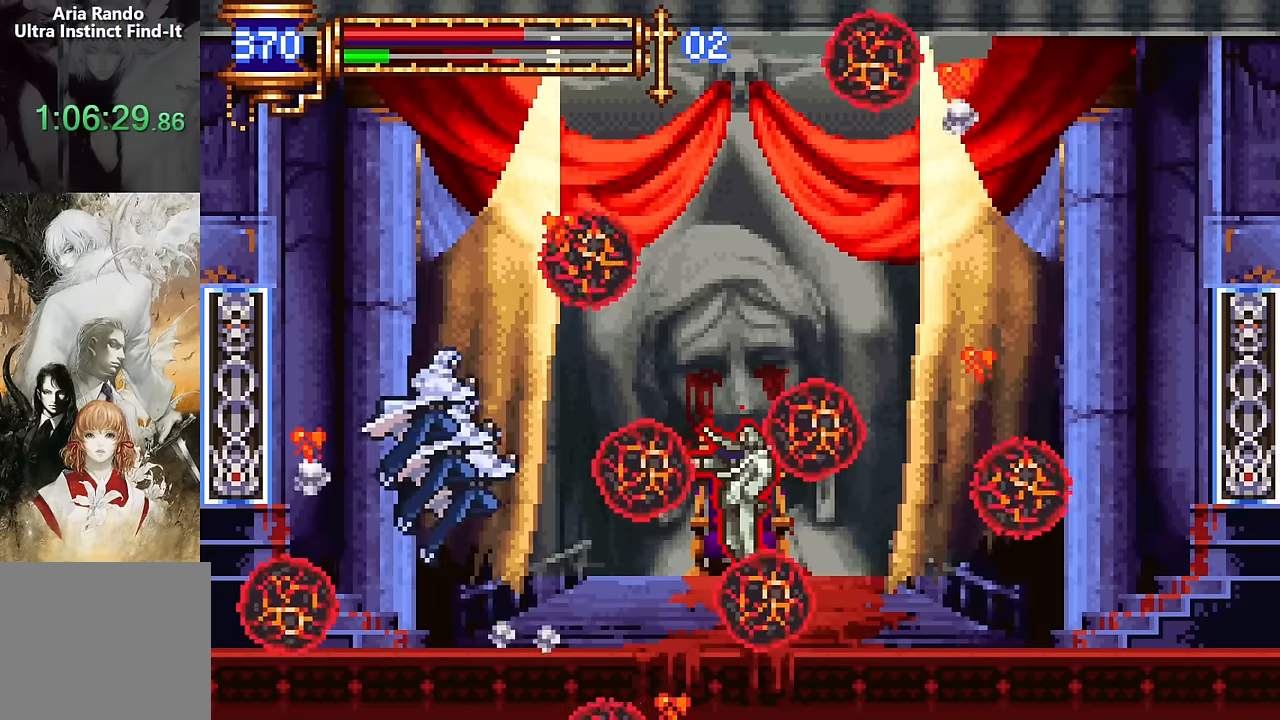
{"buttons": [], "events": [[50, "CROSS", "up"], [167, "DPAD_LEFT", "down"], [284, "DPAD_LEFT", "up"]]}
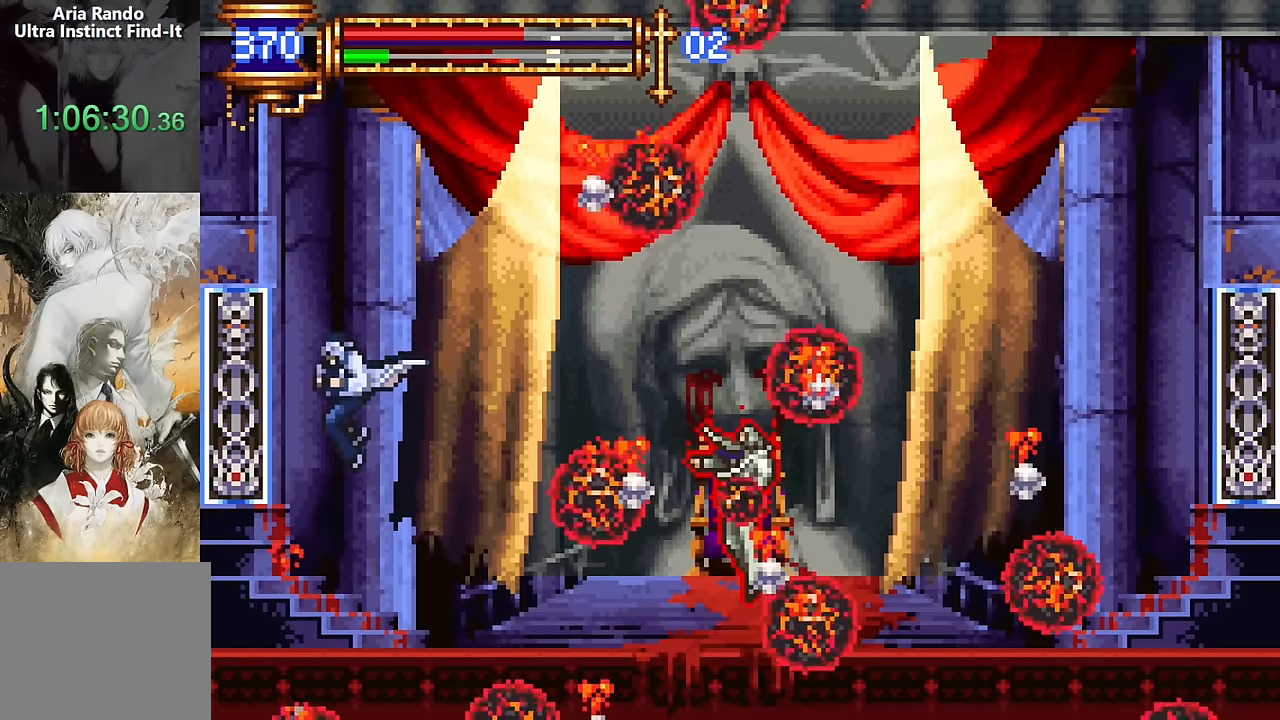
{"buttons": ["CROSS", "DPAD_RIGHT"], "events": [[384, "CROSS", "down"], [417, "DPAD_RIGHT", "down"]]}
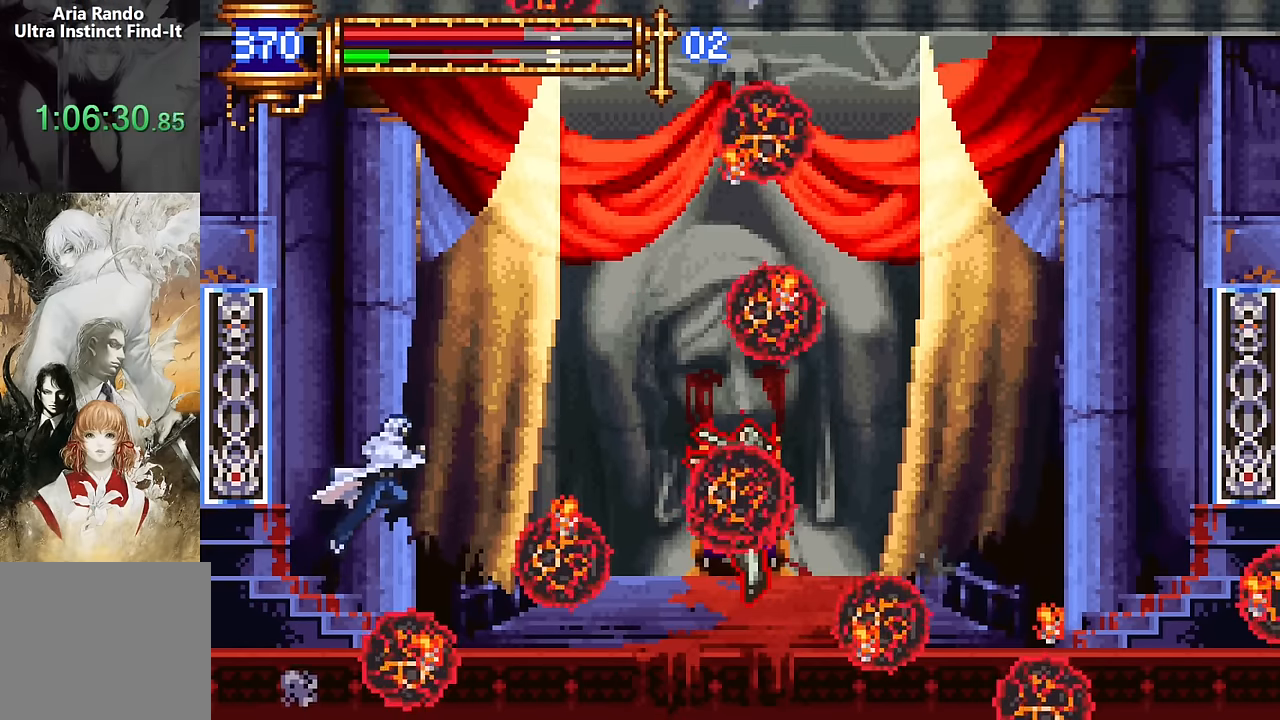
{"buttons": [], "events": [[167, "CROSS", "up"], [300, "DPAD_RIGHT", "up"]]}
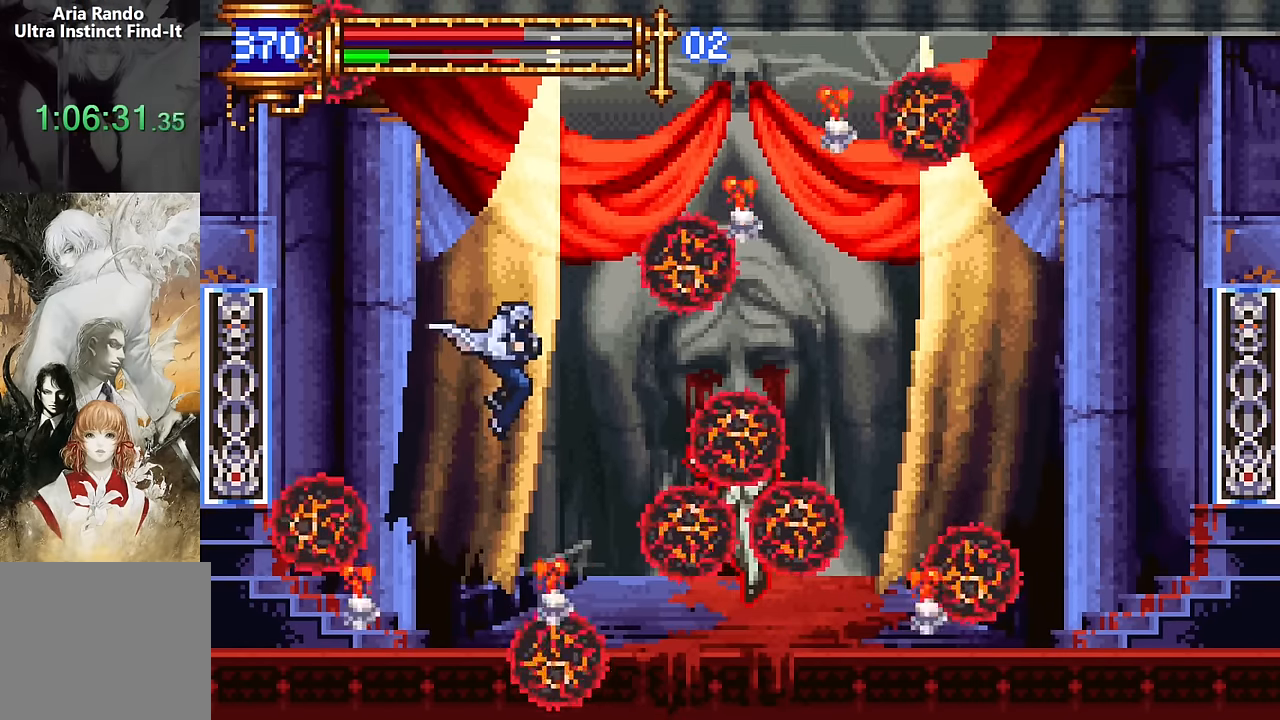
{"buttons": ["DPAD_DOWN"], "events": [[367, "DPAD_DOWN", "down"]]}
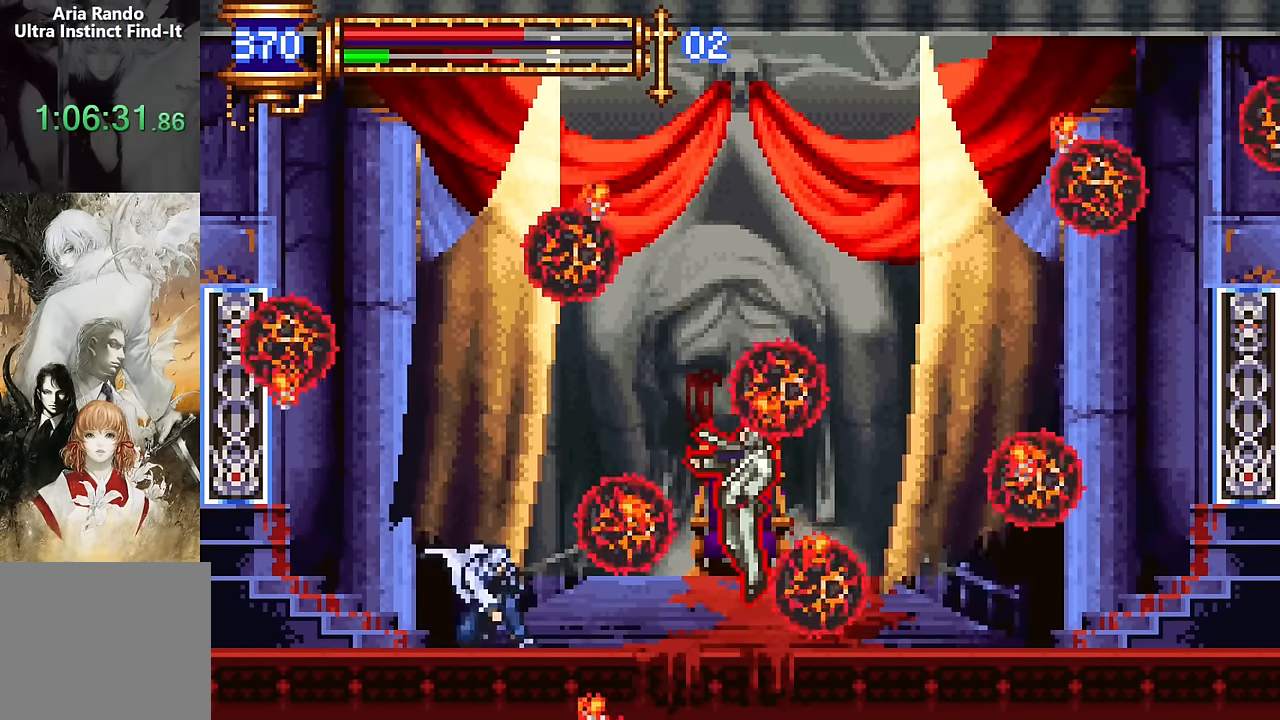
{"buttons": [], "events": [[484, "DPAD_DOWN", "up"]]}
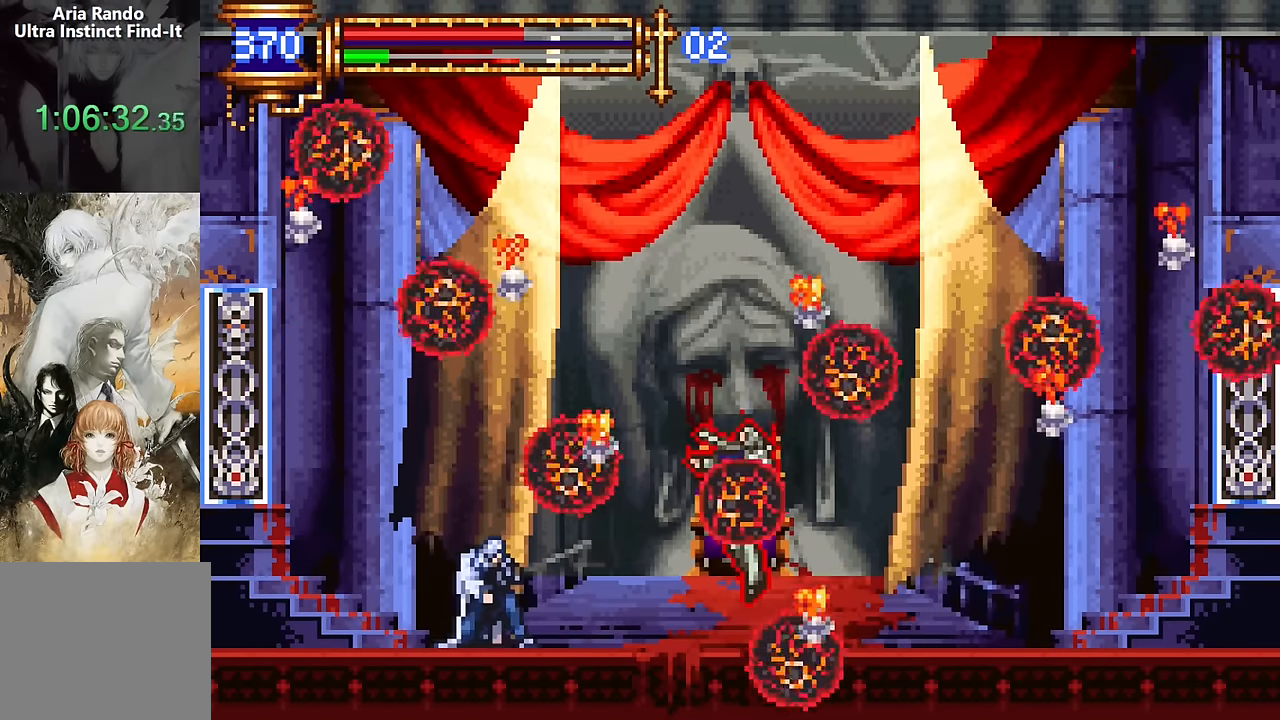
{"buttons": ["SQUARE"], "events": [[84, "DPAD_RIGHT", "down"], [367, "SQUARE", "down"], [384, "DPAD_RIGHT", "up"]]}
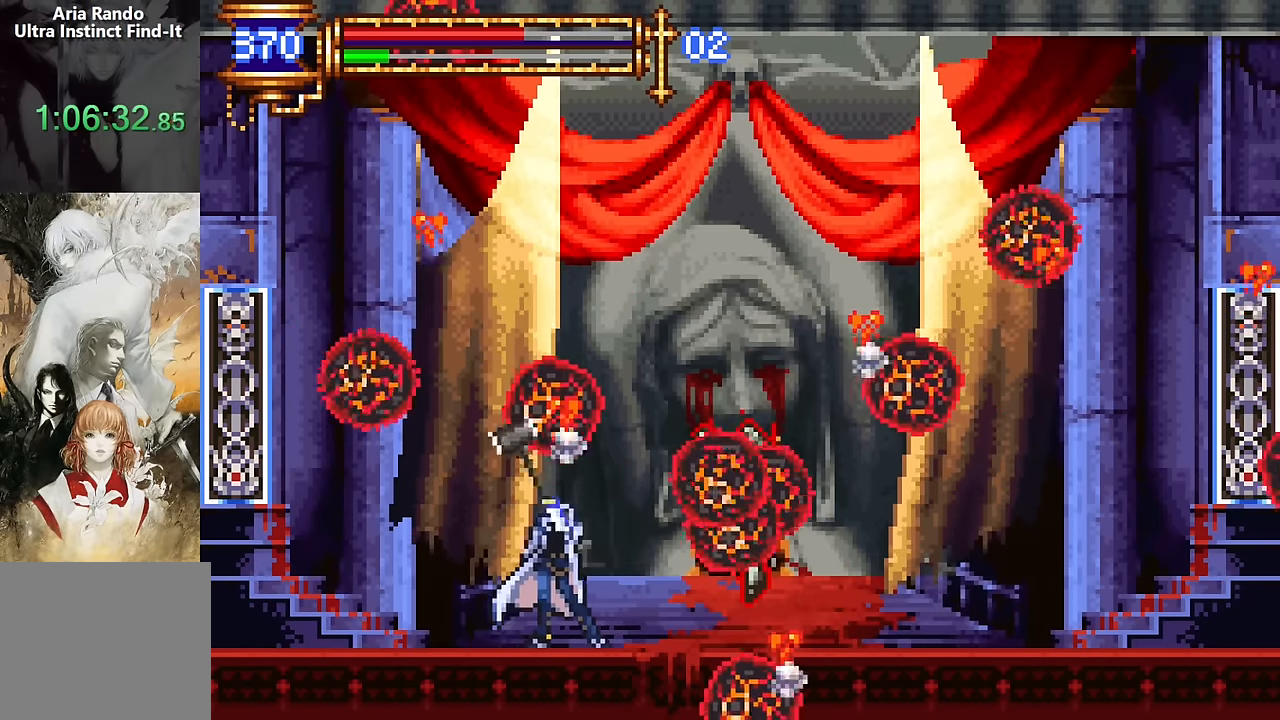
{"buttons": ["CROSS"], "events": [[34, "SQUARE", "up"], [484, "CROSS", "down"]]}
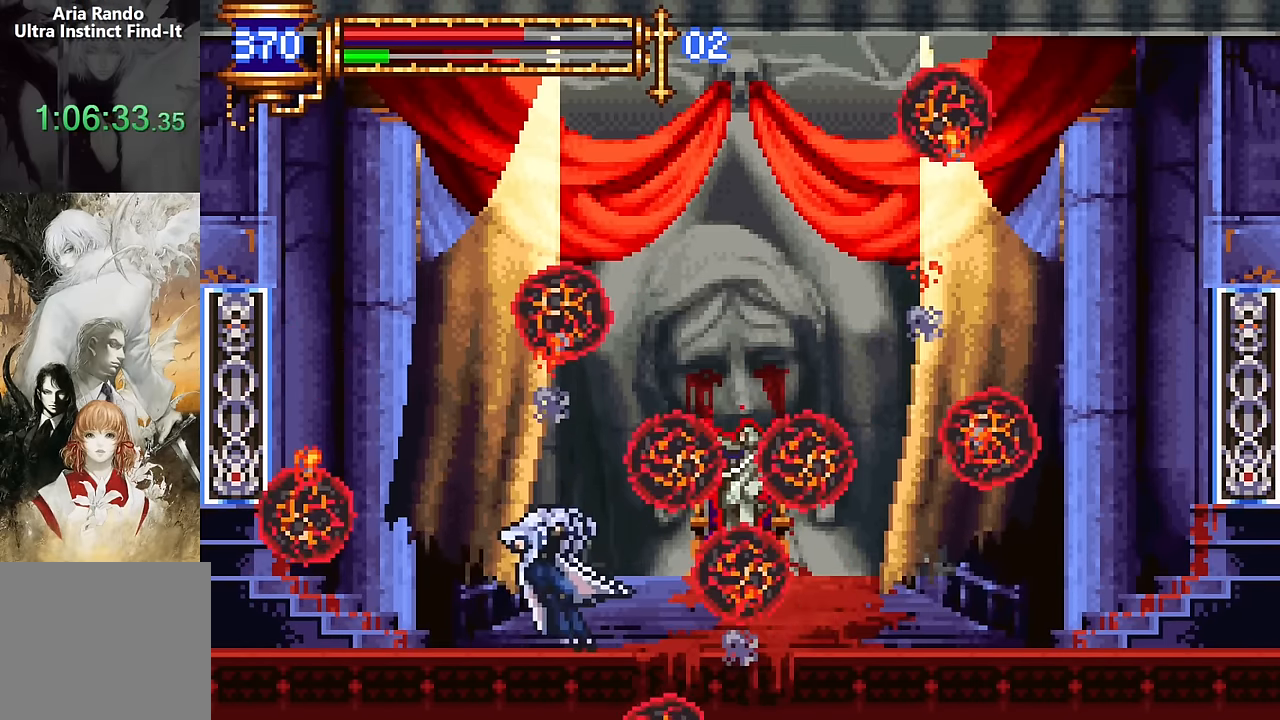
{"buttons": ["DPAD_LEFT"], "events": [[117, "CROSS", "up"], [117, "DPAD_LEFT", "down"], [184, "DPAD_LEFT", "up"], [484, "DPAD_LEFT", "down"]]}
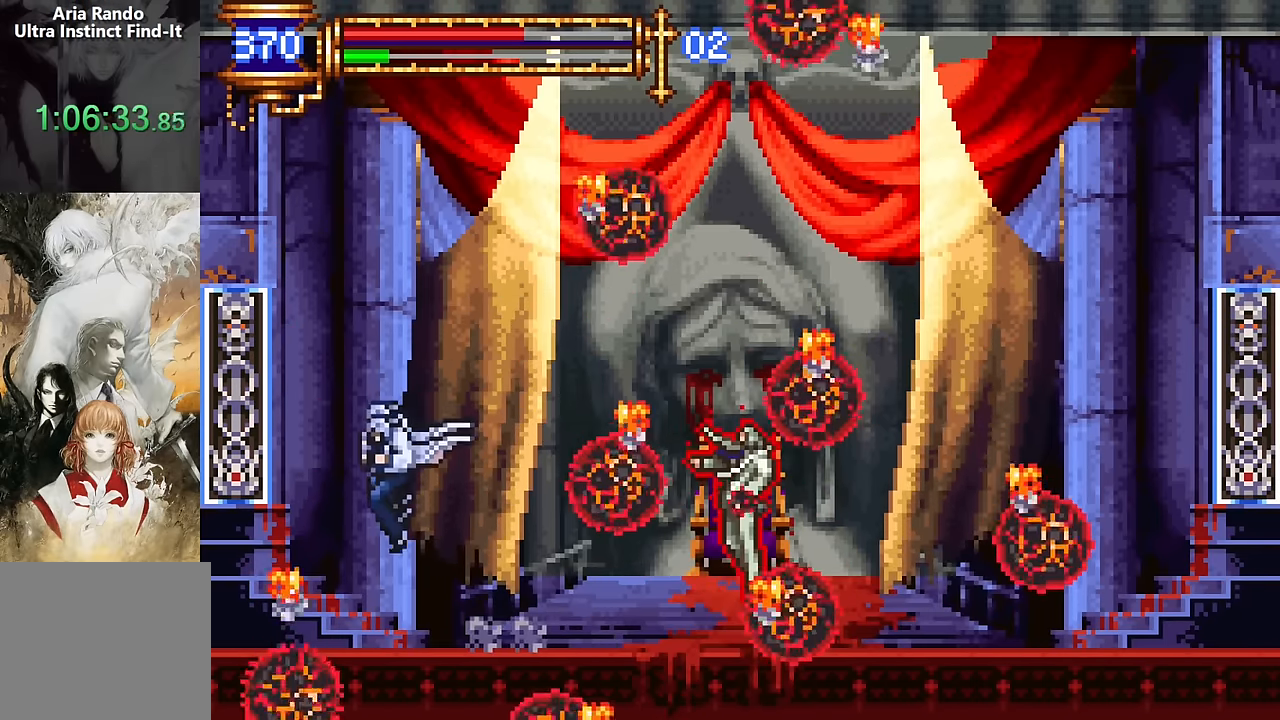
{"buttons": ["DPAD_RIGHT"], "events": [[117, "DPAD_LEFT", "up"], [267, "CROSS", "down"], [400, "DPAD_RIGHT", "down"], [467, "CROSS", "up"]]}
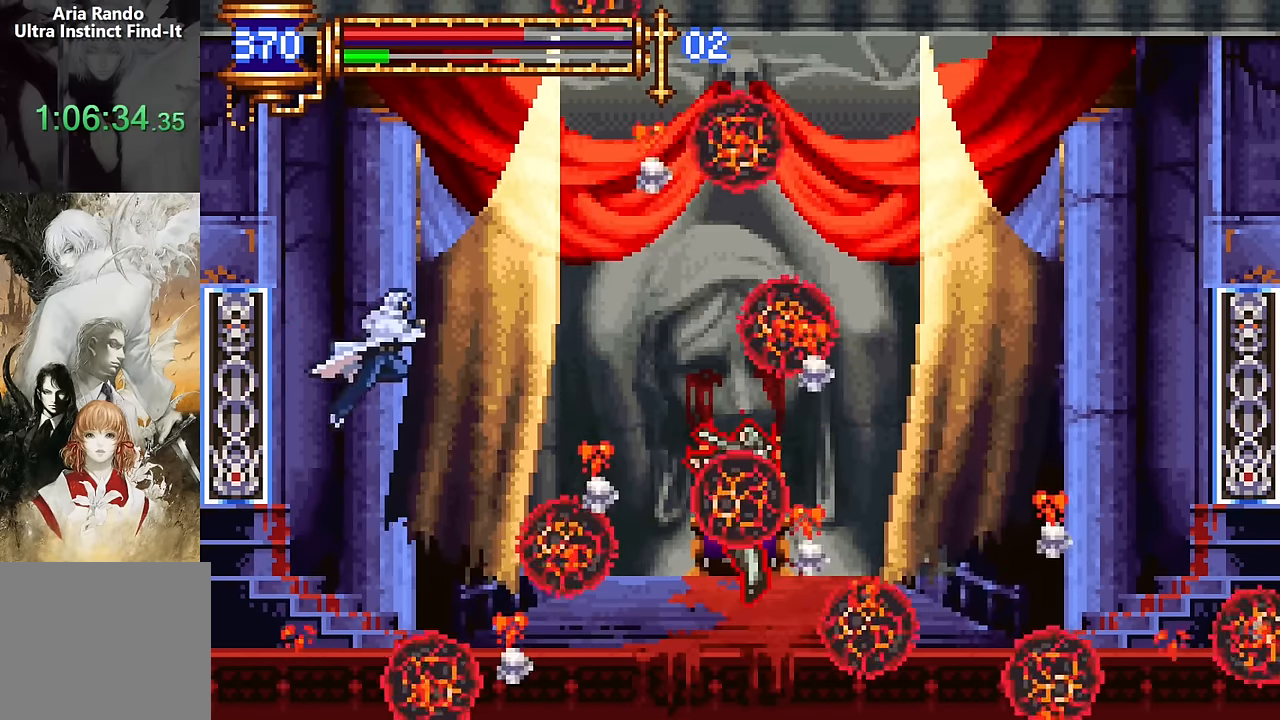
{"buttons": [], "events": [[167, "CROSS", "down"], [200, "DPAD_RIGHT", "up"], [267, "CROSS", "up"]]}
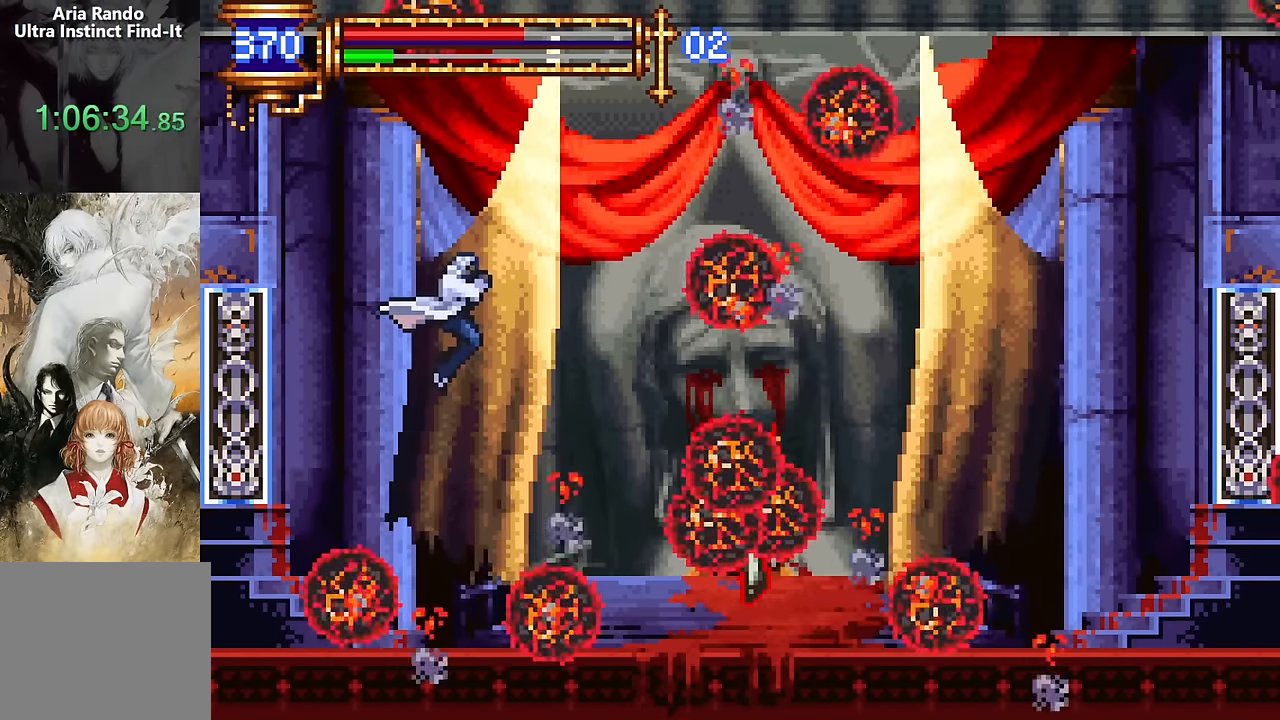
{"buttons": [], "events": [[100, "DPAD_RIGHT", "down"], [167, "DPAD_RIGHT", "up"]]}
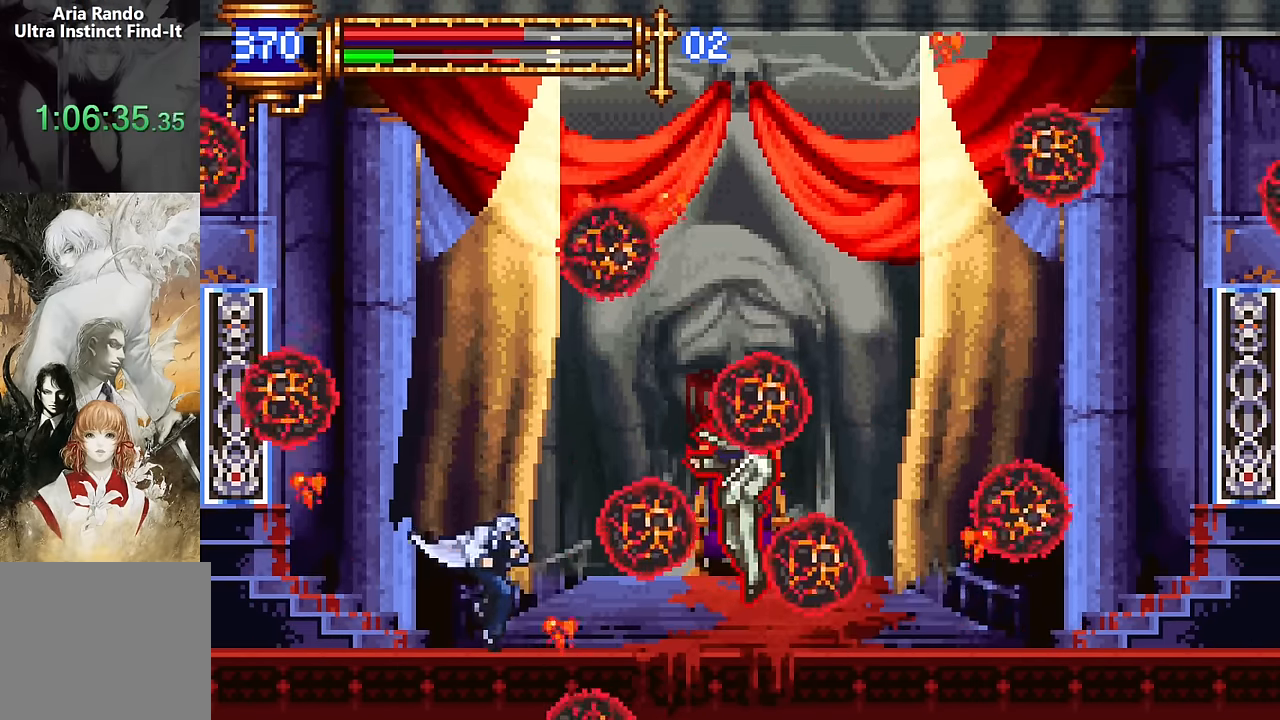
{"buttons": ["DPAD_DOWN"], "events": [[67, "DPAD_DOWN", "down"]]}
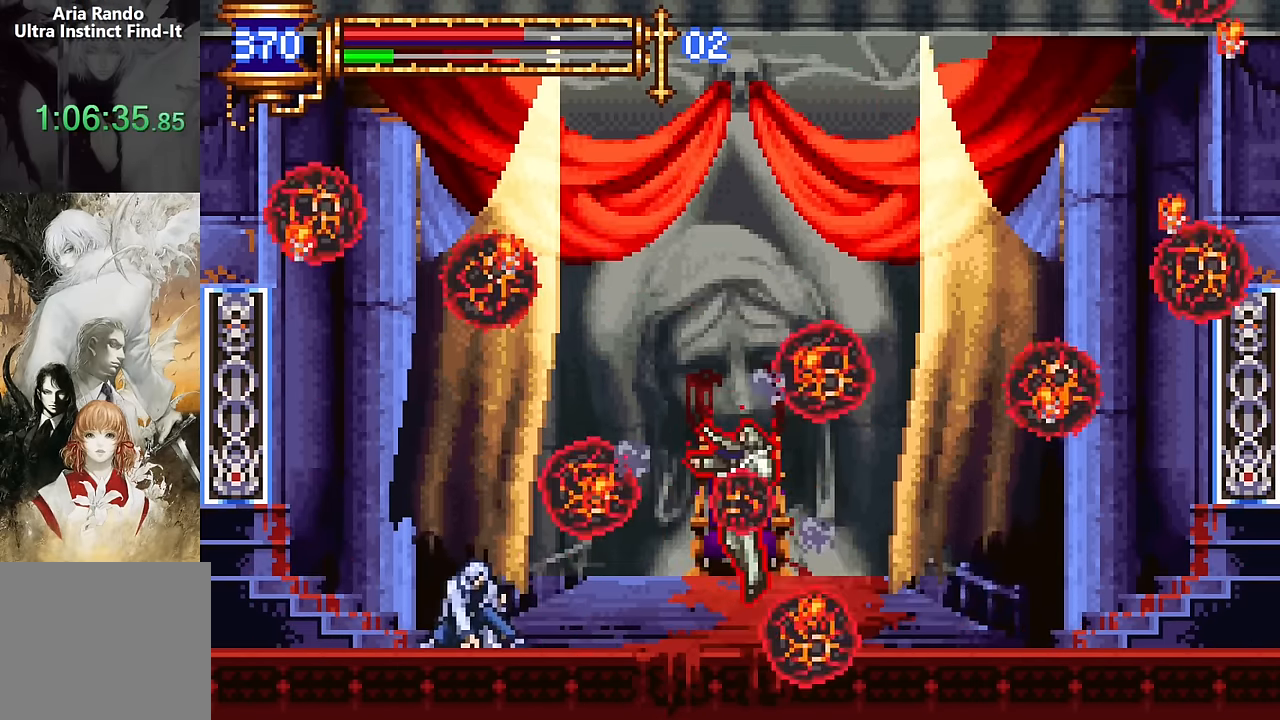
{"buttons": ["DPAD_RIGHT"], "events": [[50, "DPAD_DOWN", "up"], [117, "DPAD_RIGHT", "down"]]}
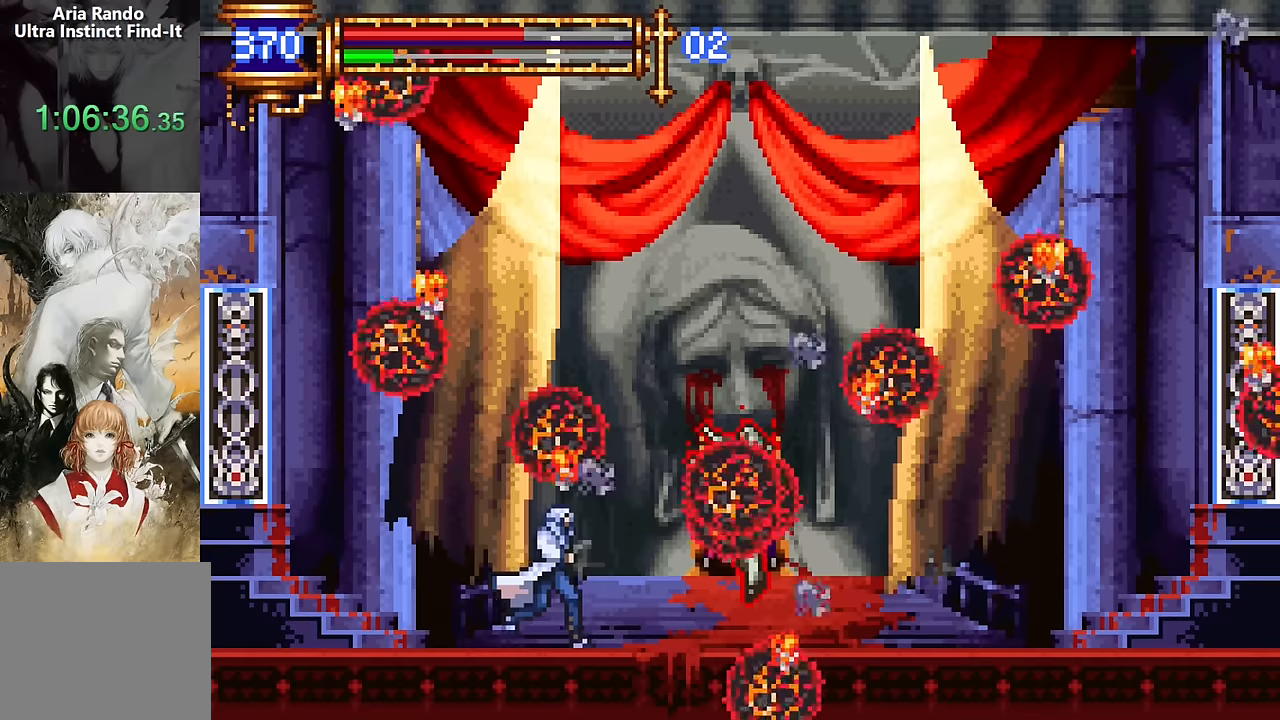
{"buttons": [], "events": [[34, "DPAD_RIGHT", "up"], [34, "SQUARE", "down"], [250, "SQUARE", "up"]]}
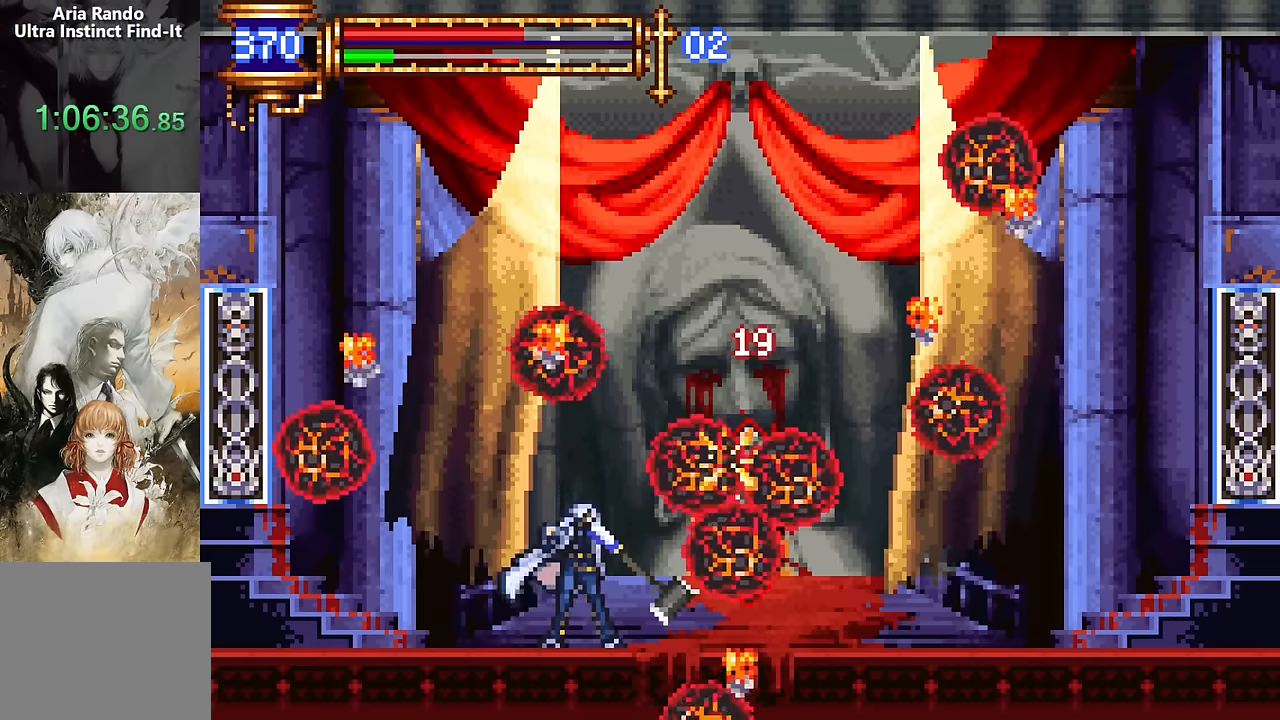
{"buttons": [], "events": [[117, "CROSS", "down"], [334, "CROSS", "up"]]}
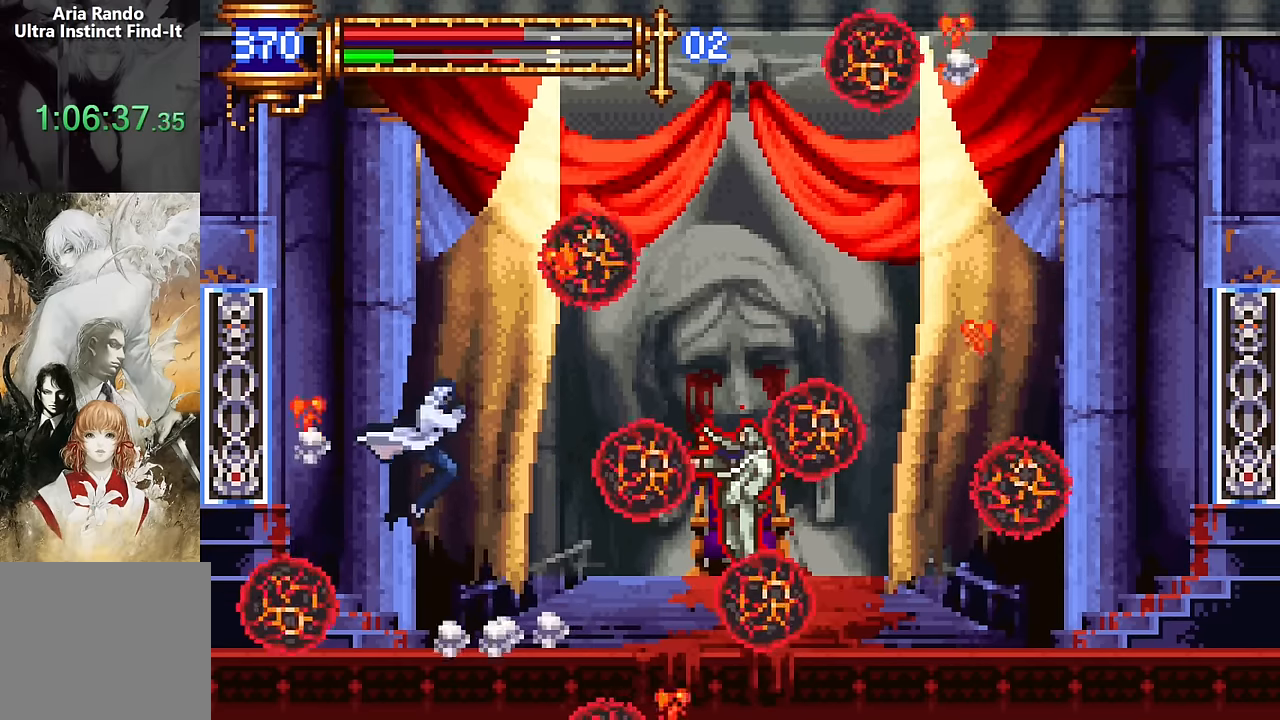
{"buttons": [], "events": [[267, "DPAD_LEFT", "down"], [467, "DPAD_LEFT", "up"]]}
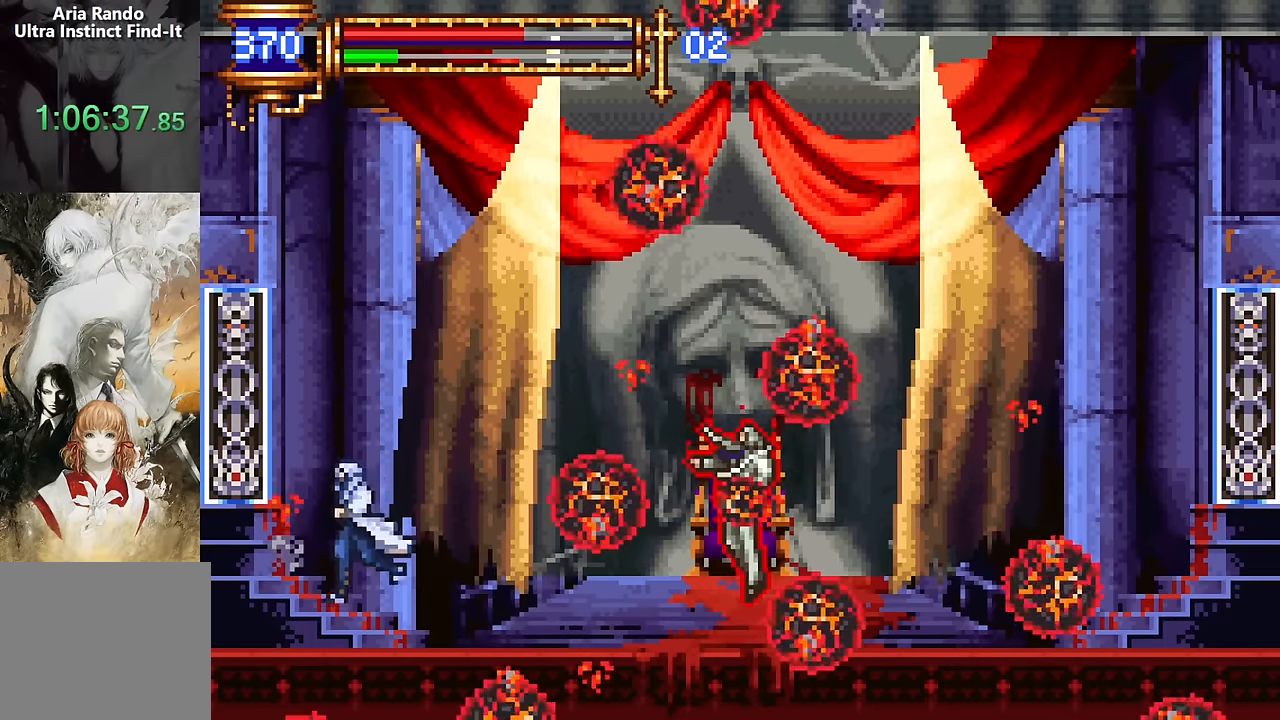
{"buttons": [], "events": [[50, "CROSS", "down"], [84, "DPAD_RIGHT", "down"], [250, "CROSS", "up"], [317, "DPAD_RIGHT", "up"]]}
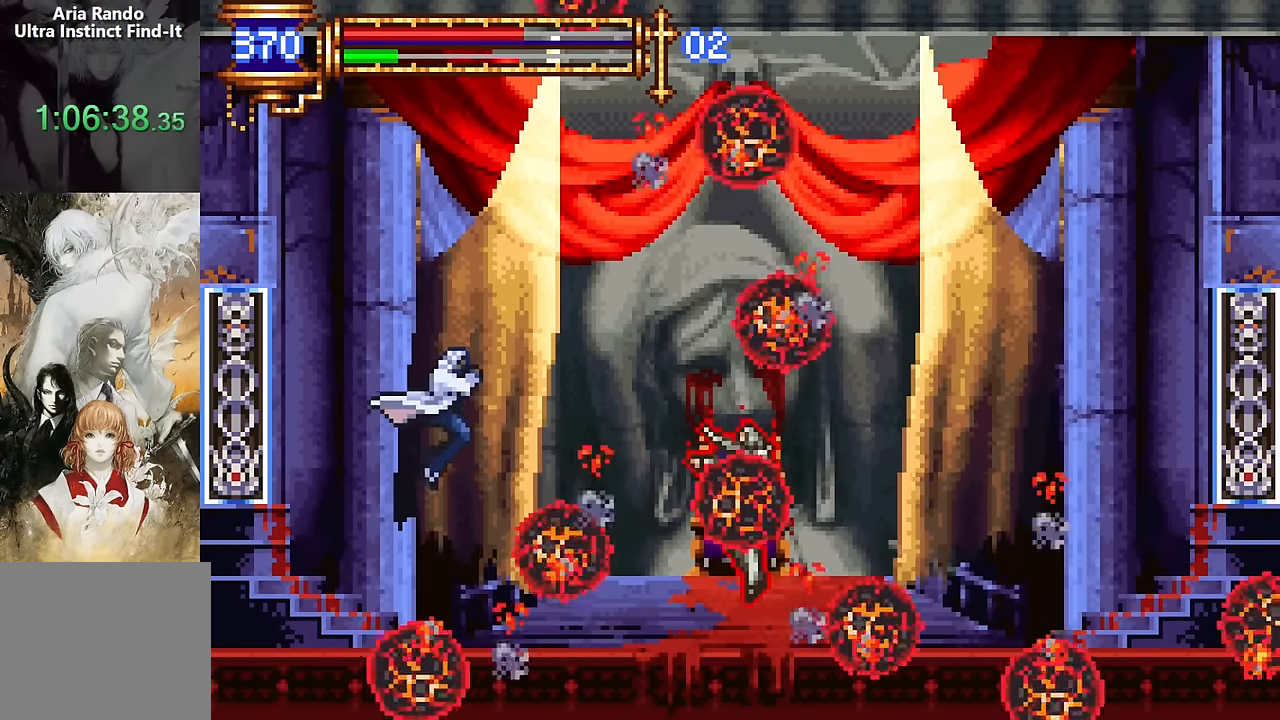
{"buttons": [], "events": [[17, "CROSS", "down"], [150, "CROSS", "up"]]}
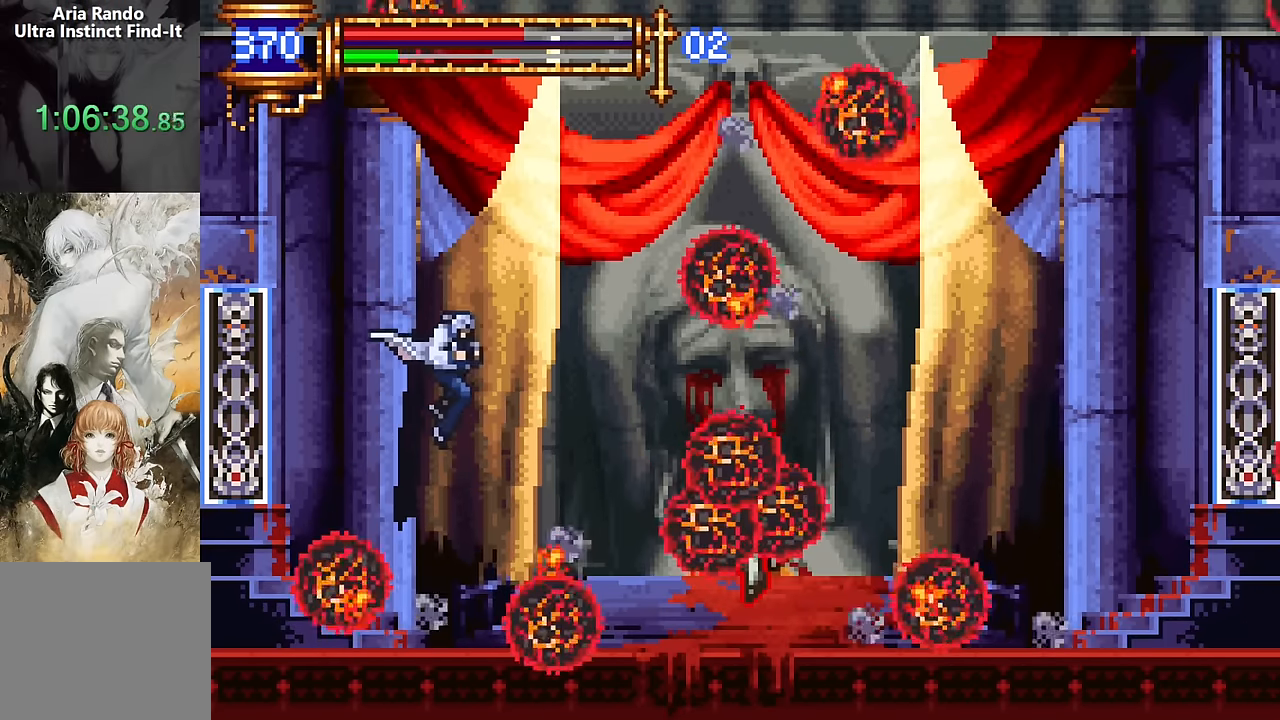
{"buttons": [], "events": [[17, "DPAD_RIGHT", "down"], [50, "DPAD_RIGHT", "up"]]}
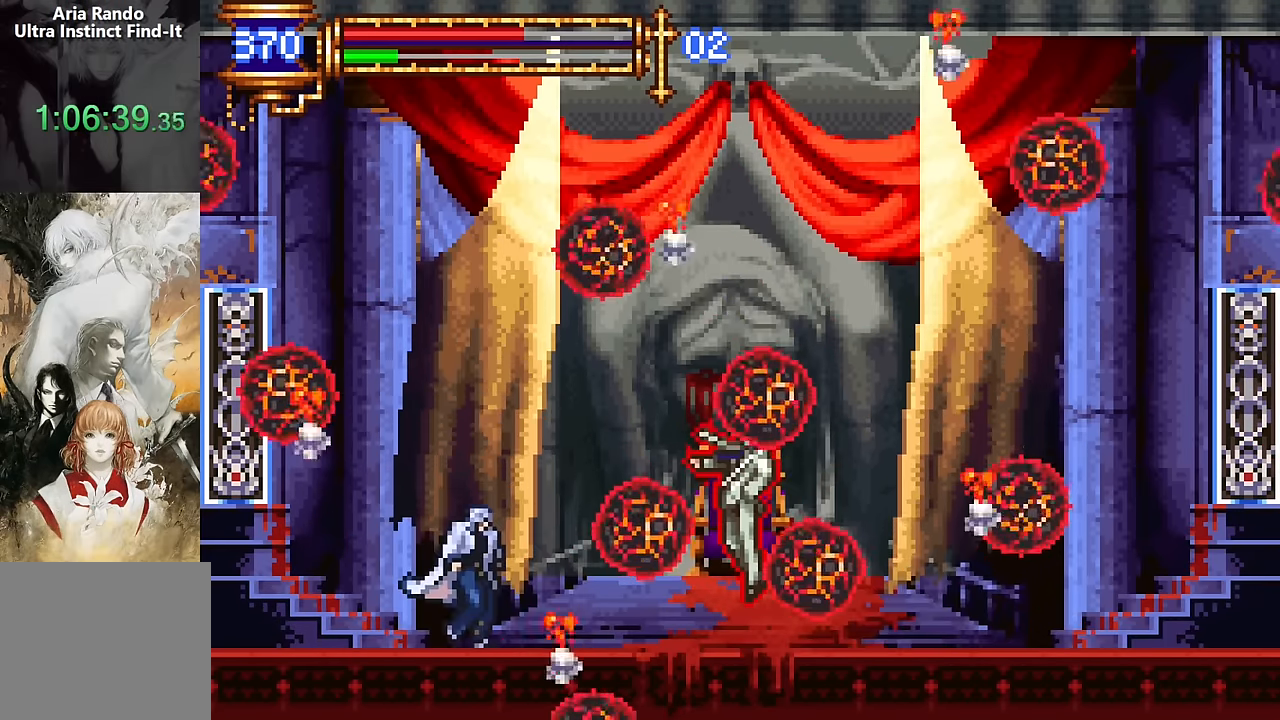
{"buttons": [], "events": []}
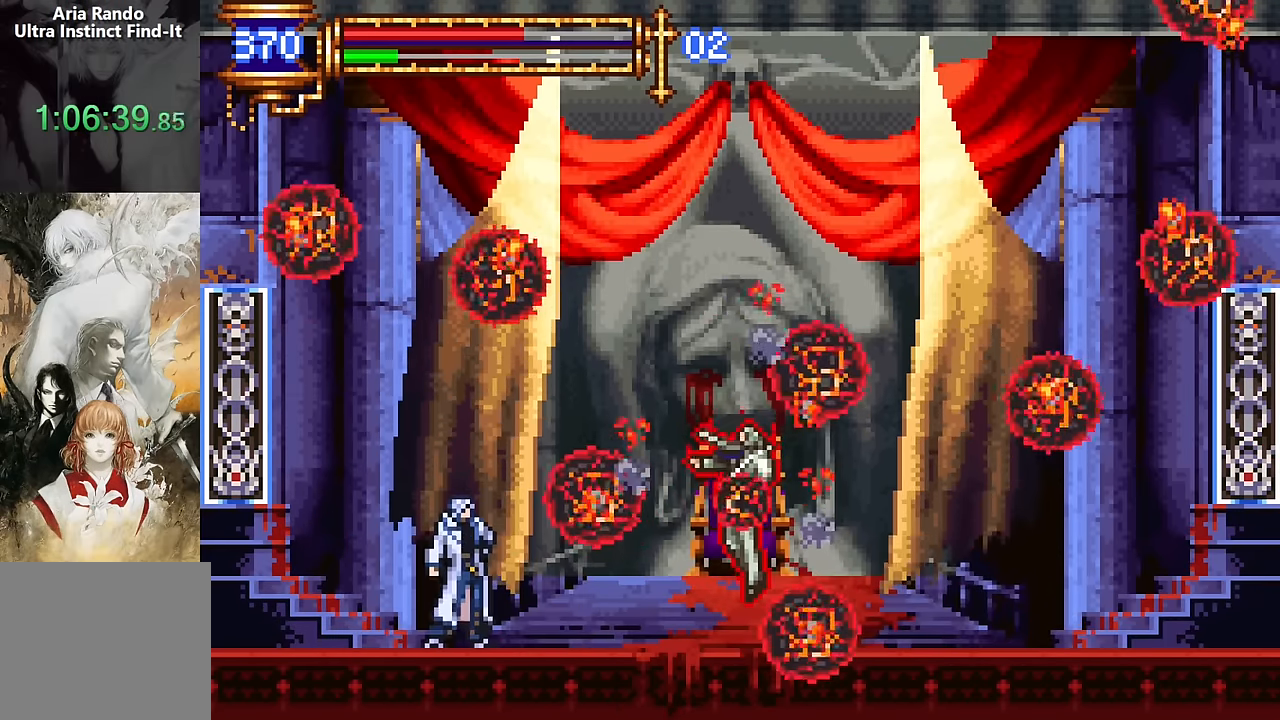
{"buttons": ["DPAD_RIGHT"], "events": [[184, "DPAD_RIGHT", "down"]]}
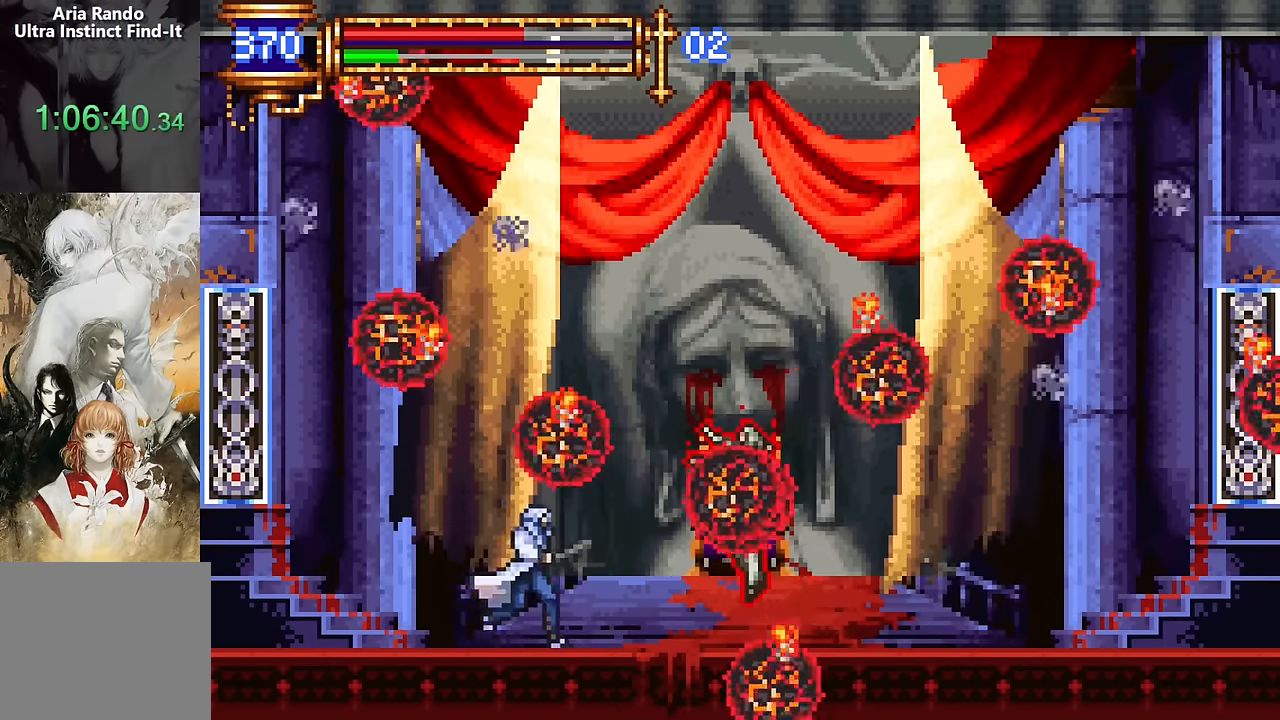
{"buttons": [], "events": [[167, "DPAD_RIGHT", "up"], [167, "SQUARE", "down"], [367, "SQUARE", "up"]]}
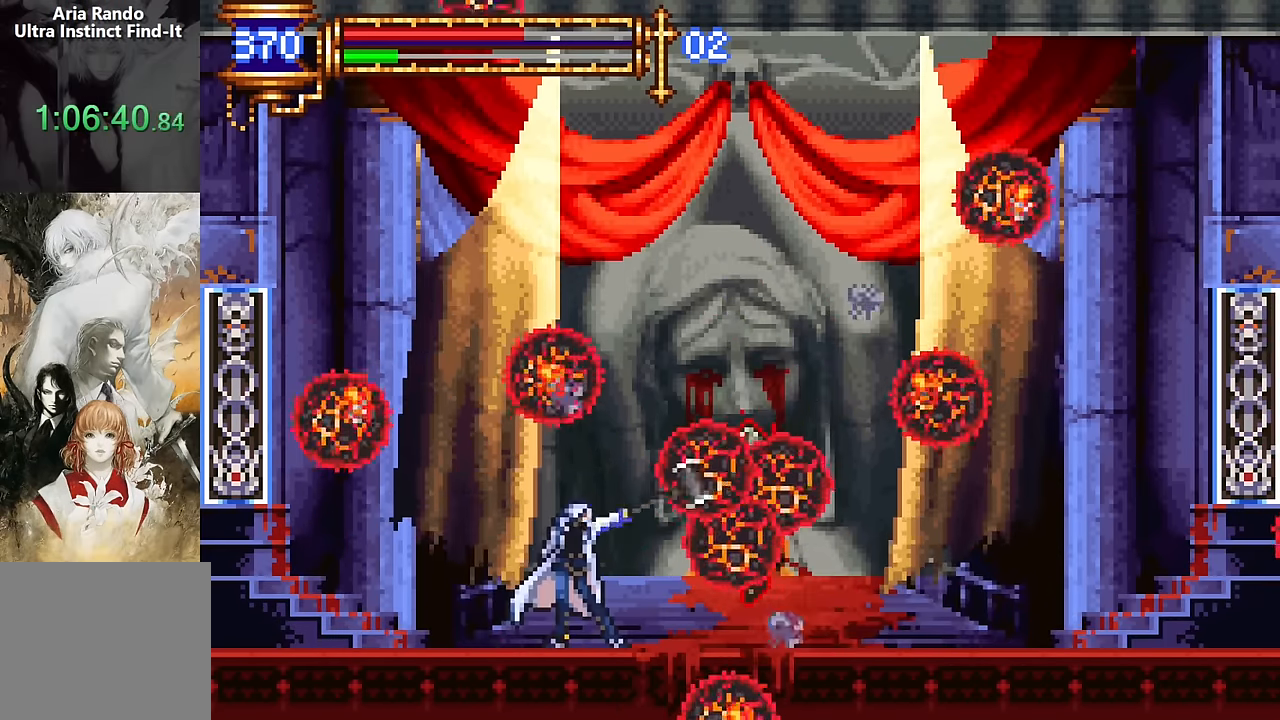
{"buttons": ["DPAD_RIGHT"], "events": [[217, "CROSS", "down"], [300, "DPAD_LEFT", "down"], [317, "CROSS", "up"], [367, "DPAD_LEFT", "up"], [500, "DPAD_RIGHT", "down"]]}
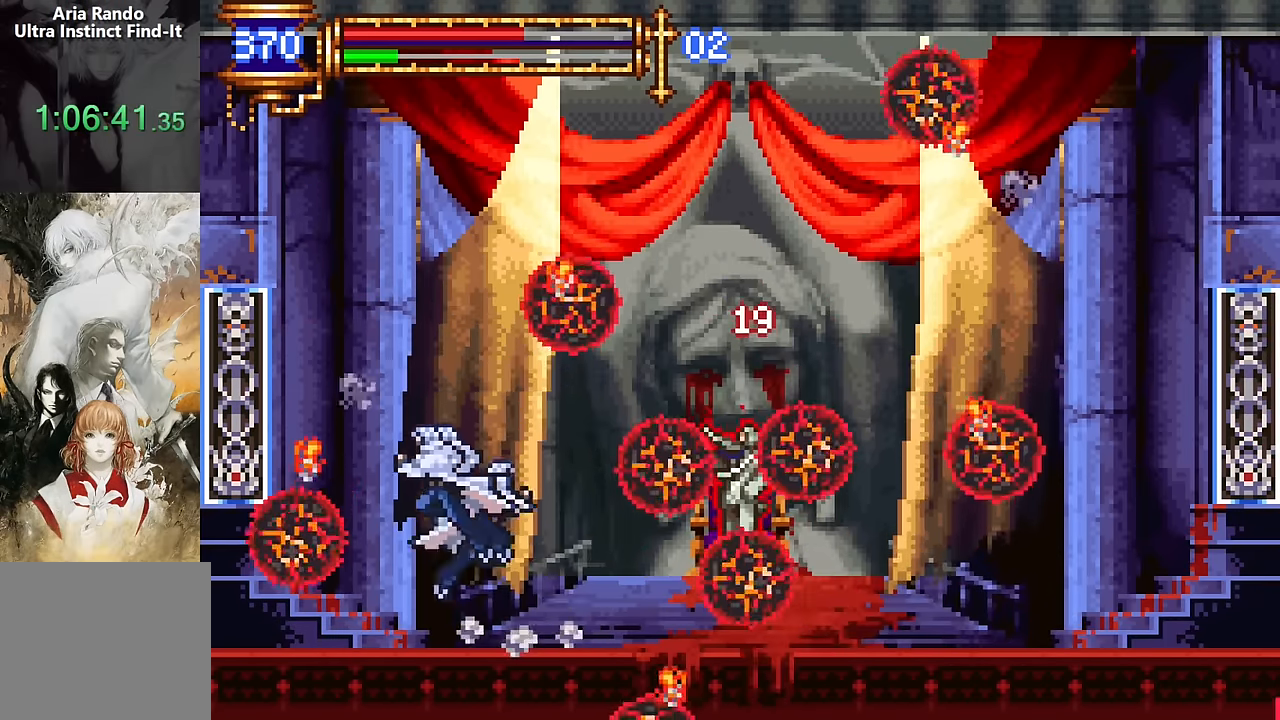
{"buttons": ["DPAD_LEFT"], "events": [[67, "DPAD_RIGHT", "up"], [284, "DPAD_LEFT", "down"]]}
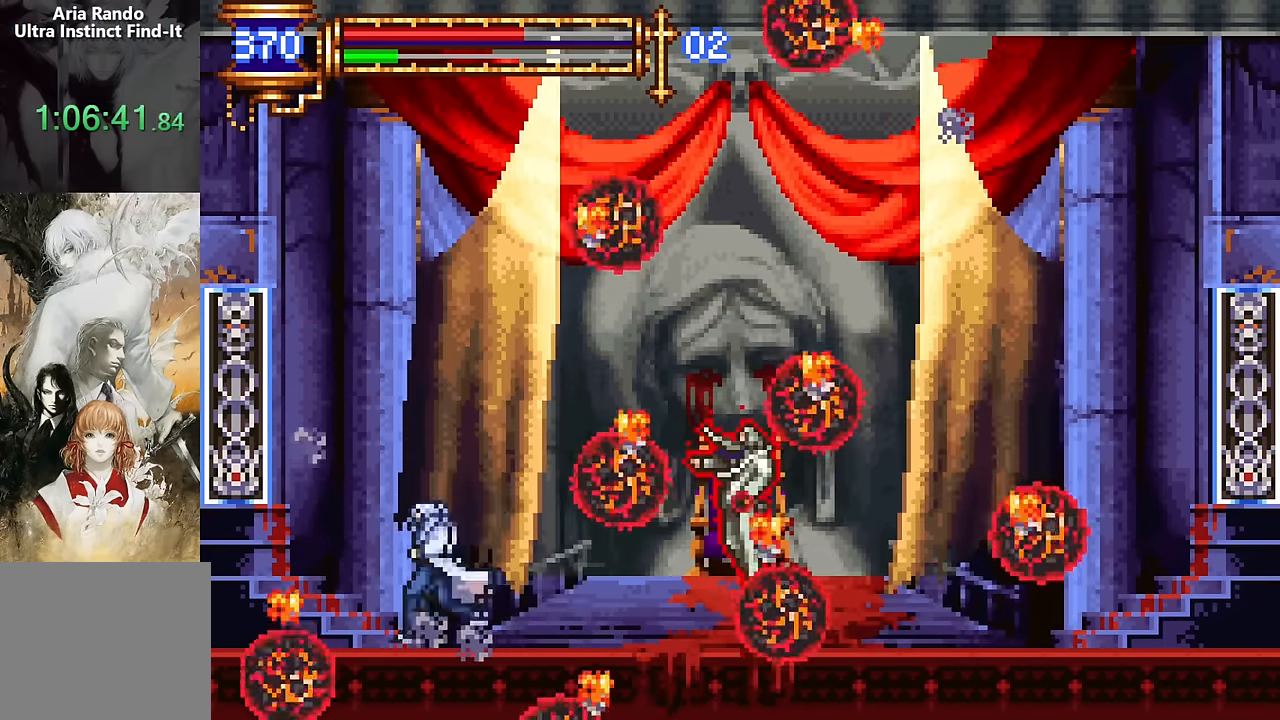
{"buttons": [], "events": [[84, "START", "down"], [100, "DPAD_LEFT", "up"], [200, "START", "up"], [350, "CROSS", "down"], [450, "CROSS", "up"]]}
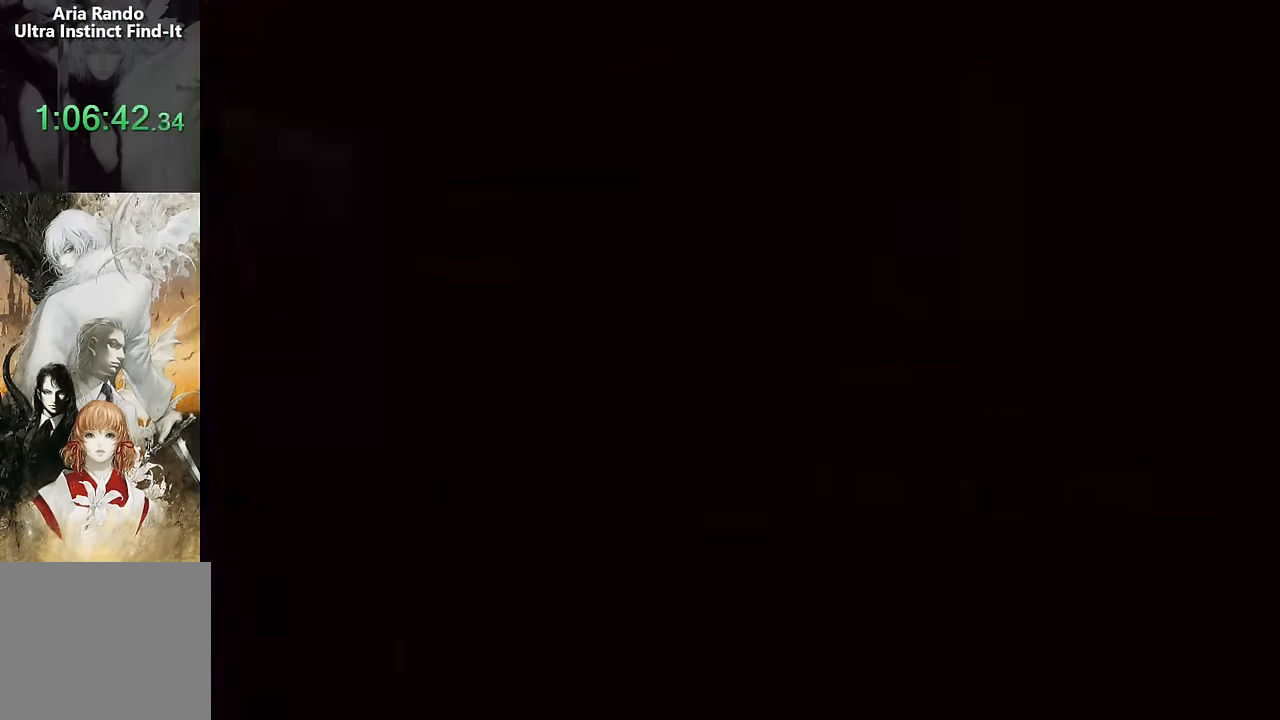
{"buttons": [], "events": []}
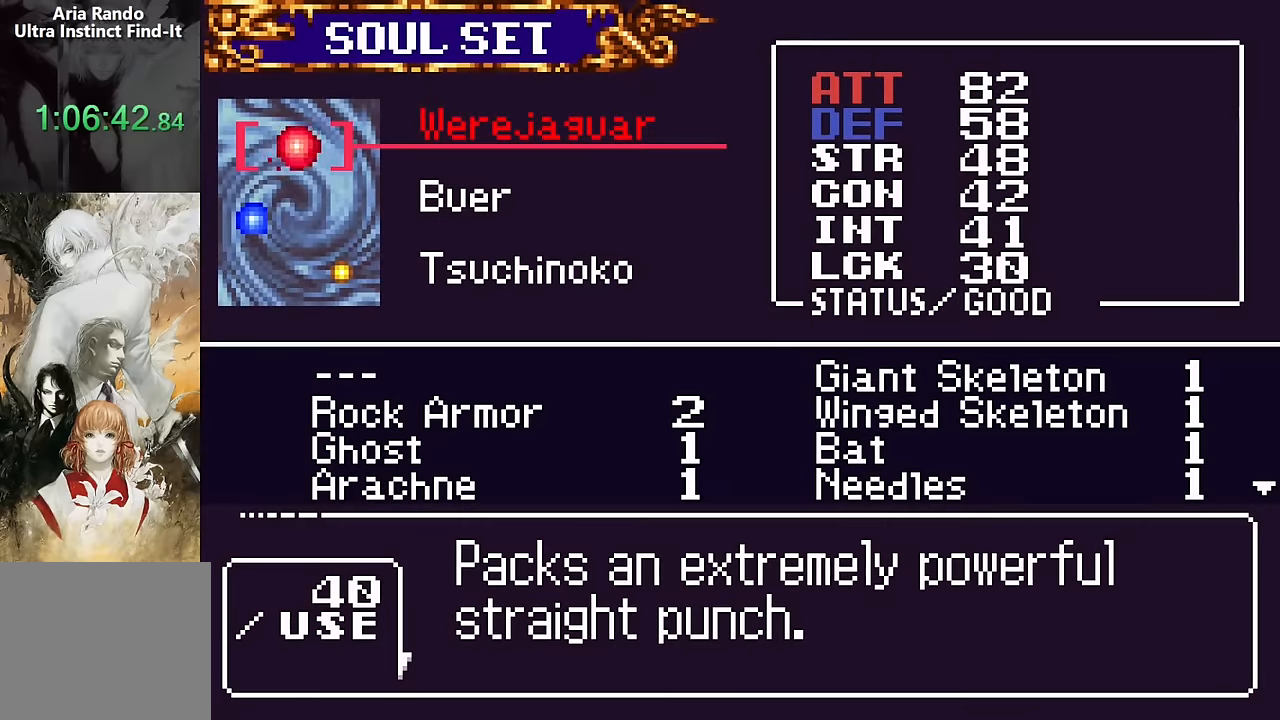
{"buttons": [], "events": []}
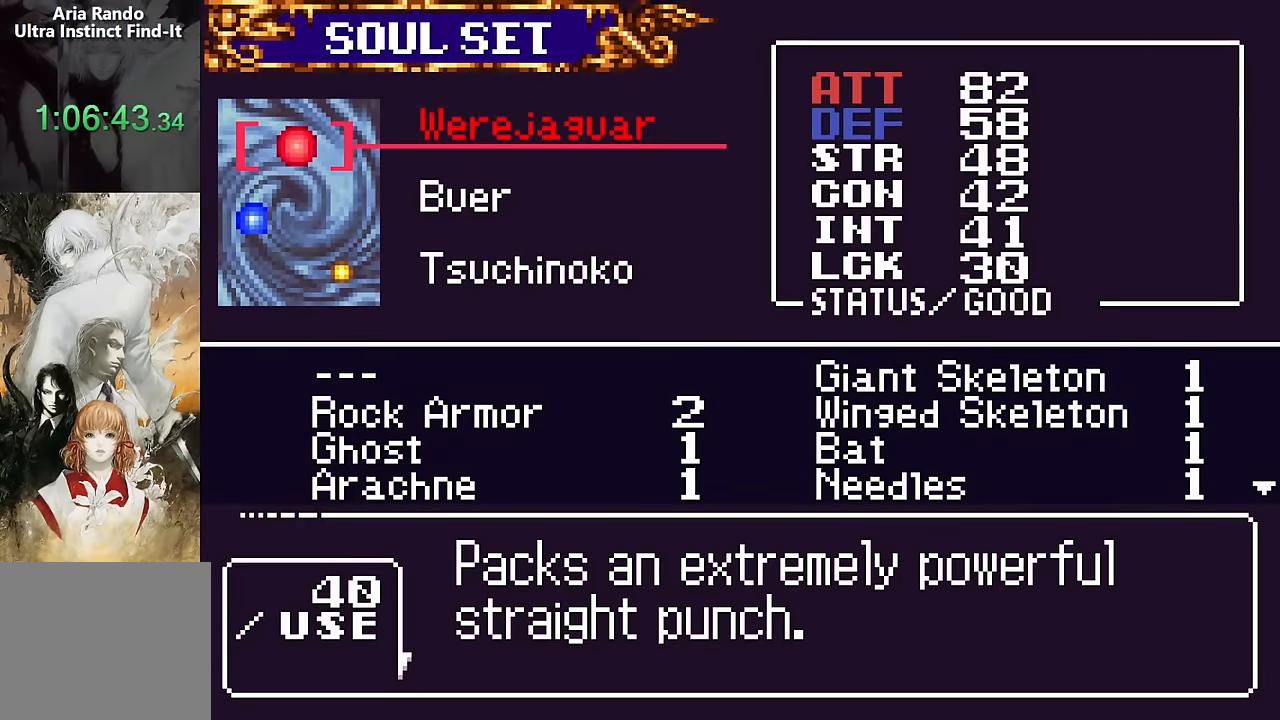
{"buttons": ["SQUARE"], "events": [[83, "SQUARE", "down"], [183, "SQUARE", "up"], [416, "SQUARE", "down"]]}
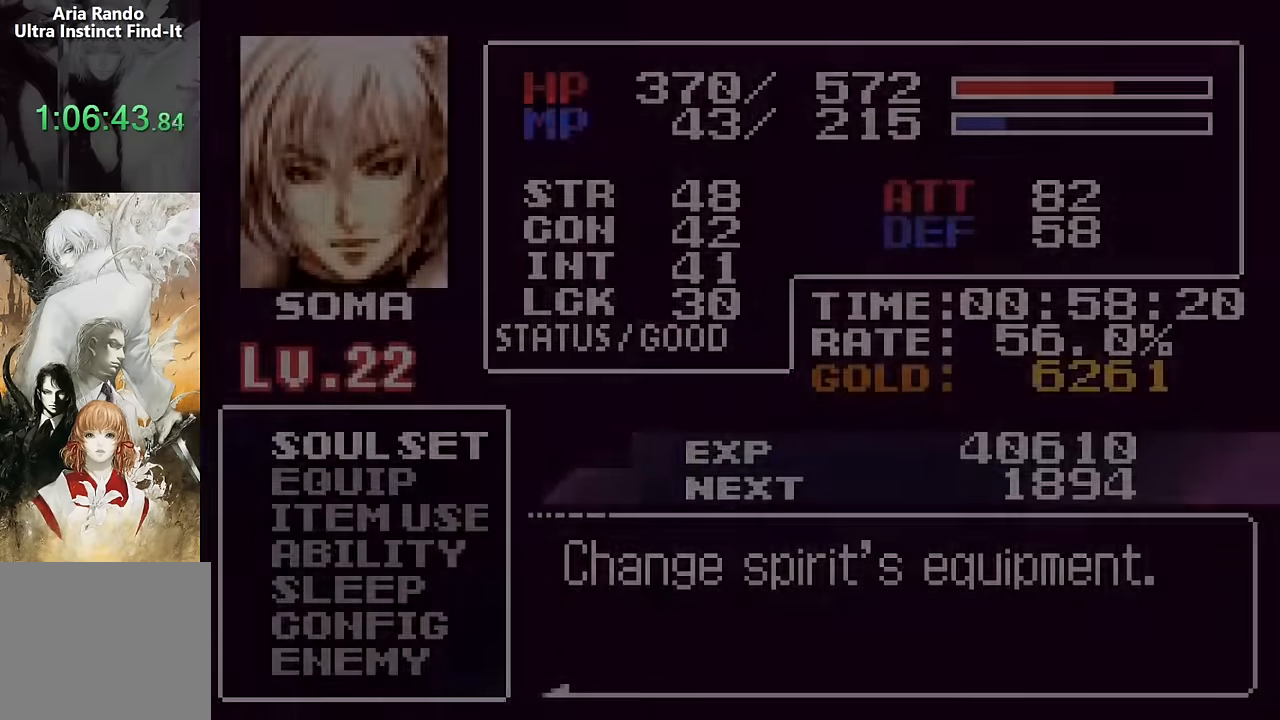
{"buttons": ["CROSS", "DPAD_LEFT"], "events": [[50, "SQUARE", "up"], [316, "DPAD_LEFT", "down"], [483, "CROSS", "down"]]}